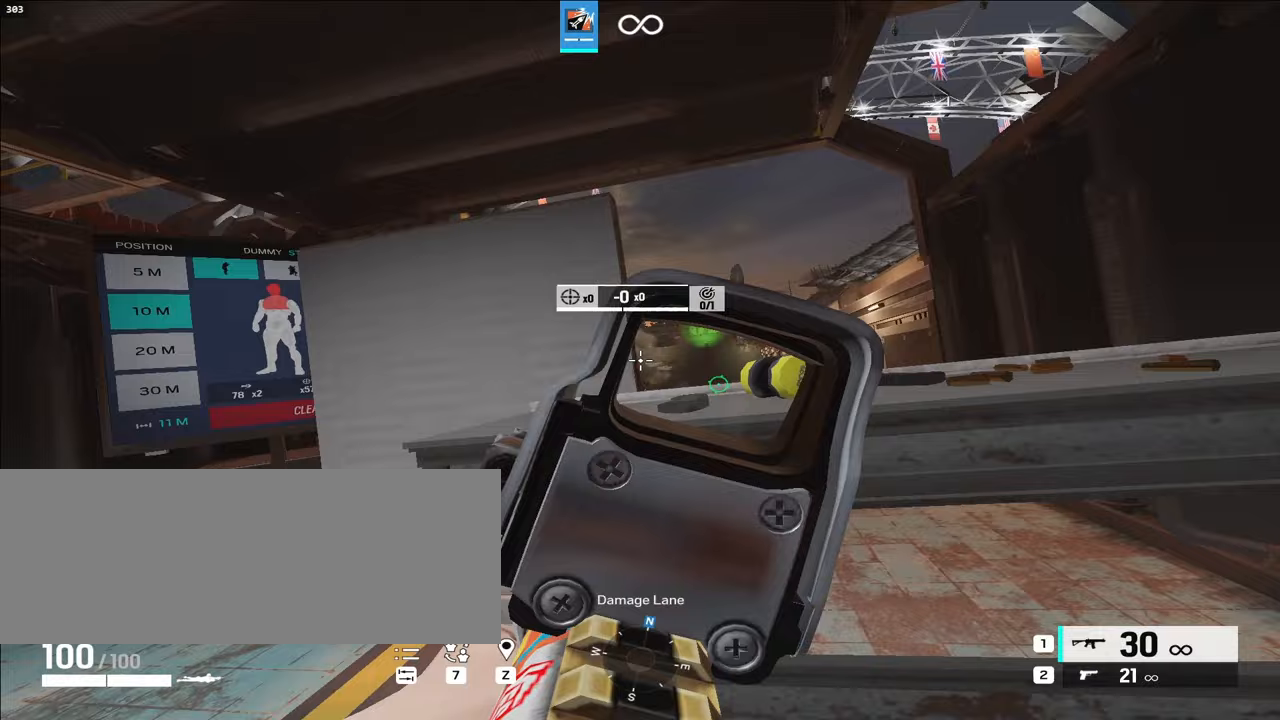
Gameplay with keyboard; each line is a JSON object with the keys held at the frame after it. "events" lists presses ("down") and releases ("up") of ".", "/", "0", "1", "2", "3", "4", "5", "6", "7", "8", "9", "a", "alt_l", "alt_r", "b", "backslash", "backspace", "c", "caps_lock", "comma", "ctrl_l", "ctrl_r", "d", "e", "equals", "f", "g", "h", "i", "j", "k", "l", "lbracket", "m", "minus", "n", "o", "p", "q", "quote", "r", "rbracket", "return", "s", "semicolon", "shift_l", "shift_r", "space", "super", "t", "tab", "tilde", "u", "v", "w", "x", "y" and "z" between this image and that frame as [ms after this image, input, new state], when the widget could be followed in between. No other keys are recorded. Mouse input is not recorded.
{"keys": ["a"], "events": [[50, "ctrl_l", "up"], [83, "a", "up"], [183, "d", "down"], [367, "a", "down"], [367, "ctrl_l", "down"], [367, "d", "up"], [500, "ctrl_l", "up"]]}
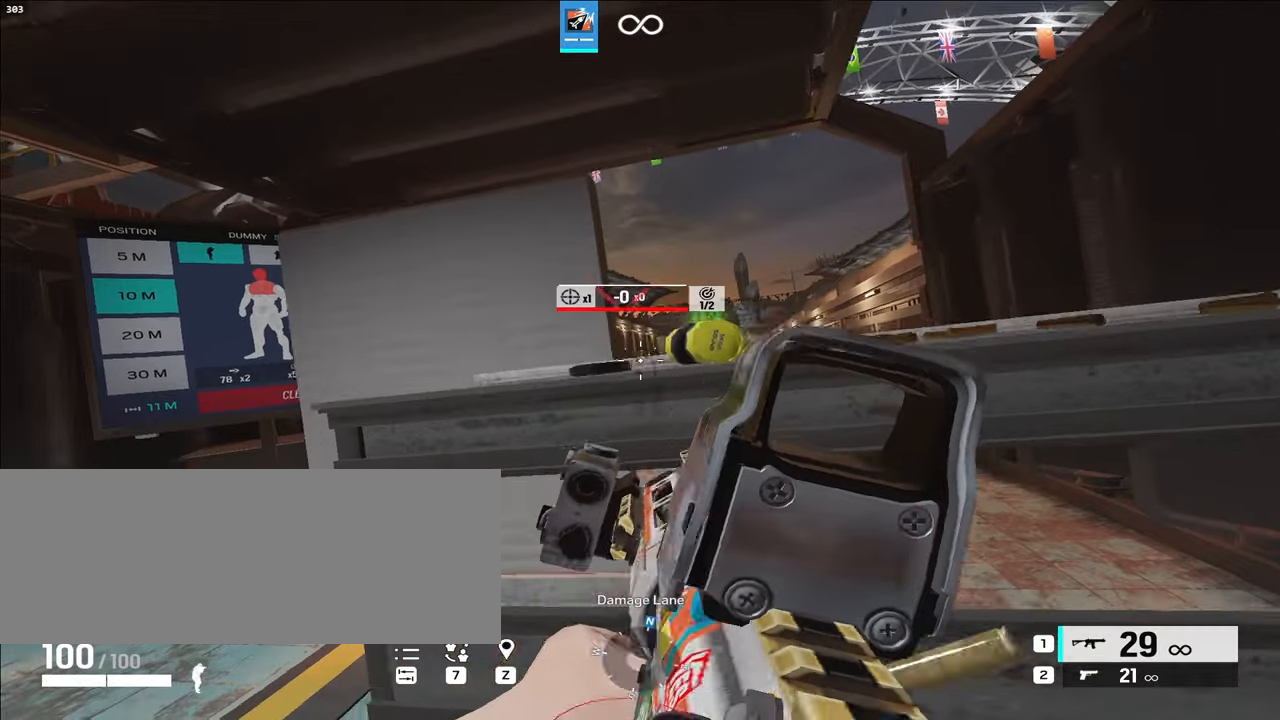
{"keys": ["a"], "events": [[50, "a", "up"], [200, "d", "down"], [333, "a", "down"], [333, "ctrl_l", "down"], [333, "d", "up"], [433, "ctrl_l", "up"]]}
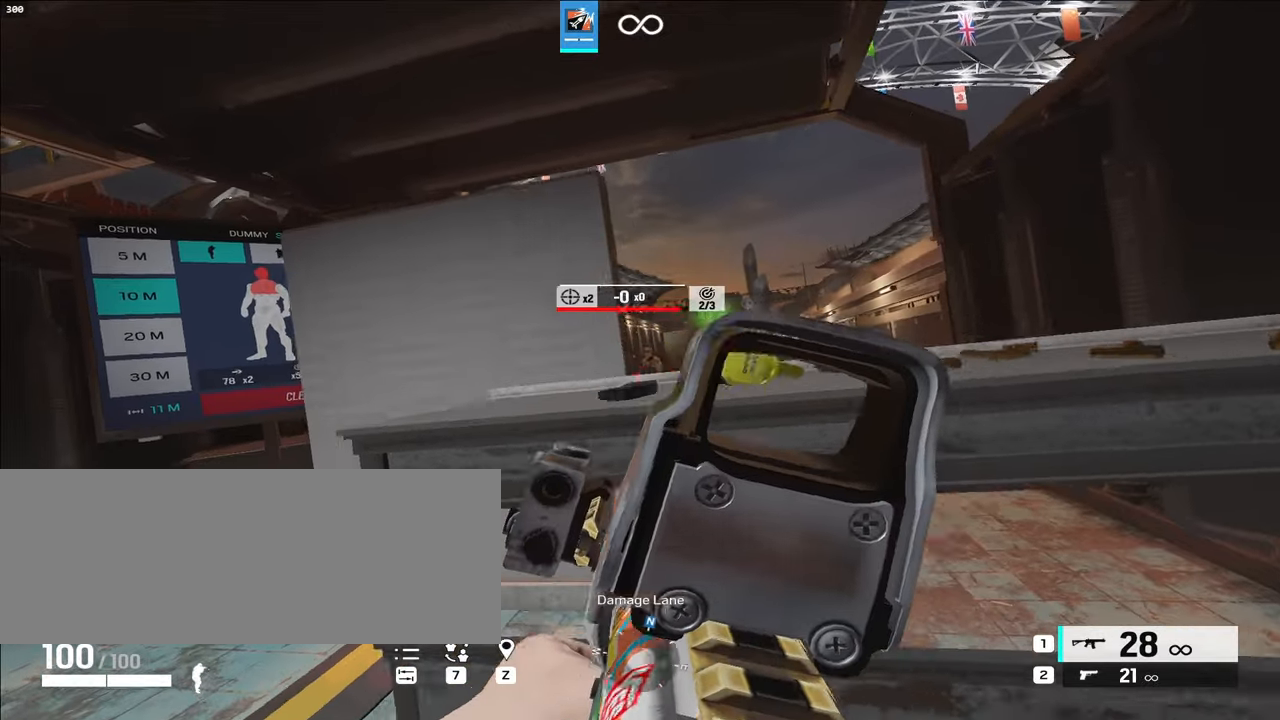
{"keys": ["a"], "events": [[67, "a", "up"], [150, "d", "down"], [250, "a", "down"], [300, "ctrl_l", "down"], [300, "d", "up"], [433, "ctrl_l", "up"]]}
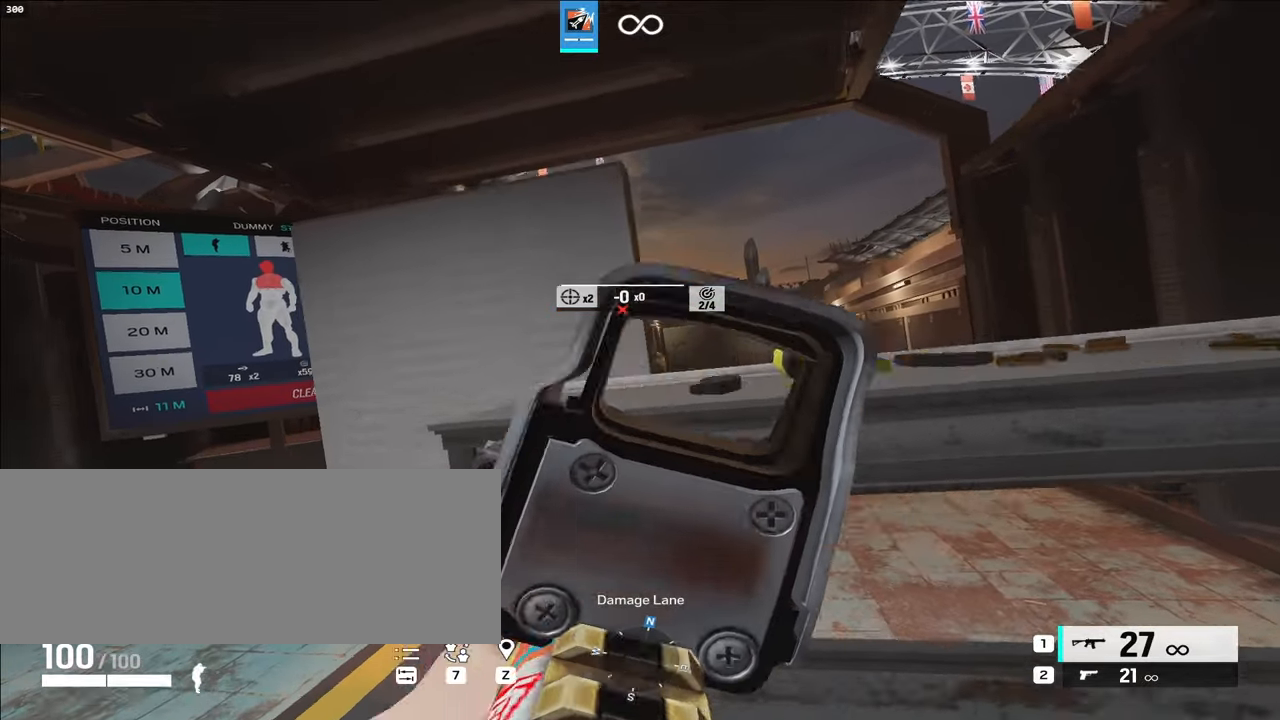
{"keys": [], "events": [[33, "a", "up"], [83, "d", "down"], [217, "a", "down"], [217, "ctrl_l", "down"], [267, "d", "up"], [317, "ctrl_l", "up"], [500, "a", "up"]]}
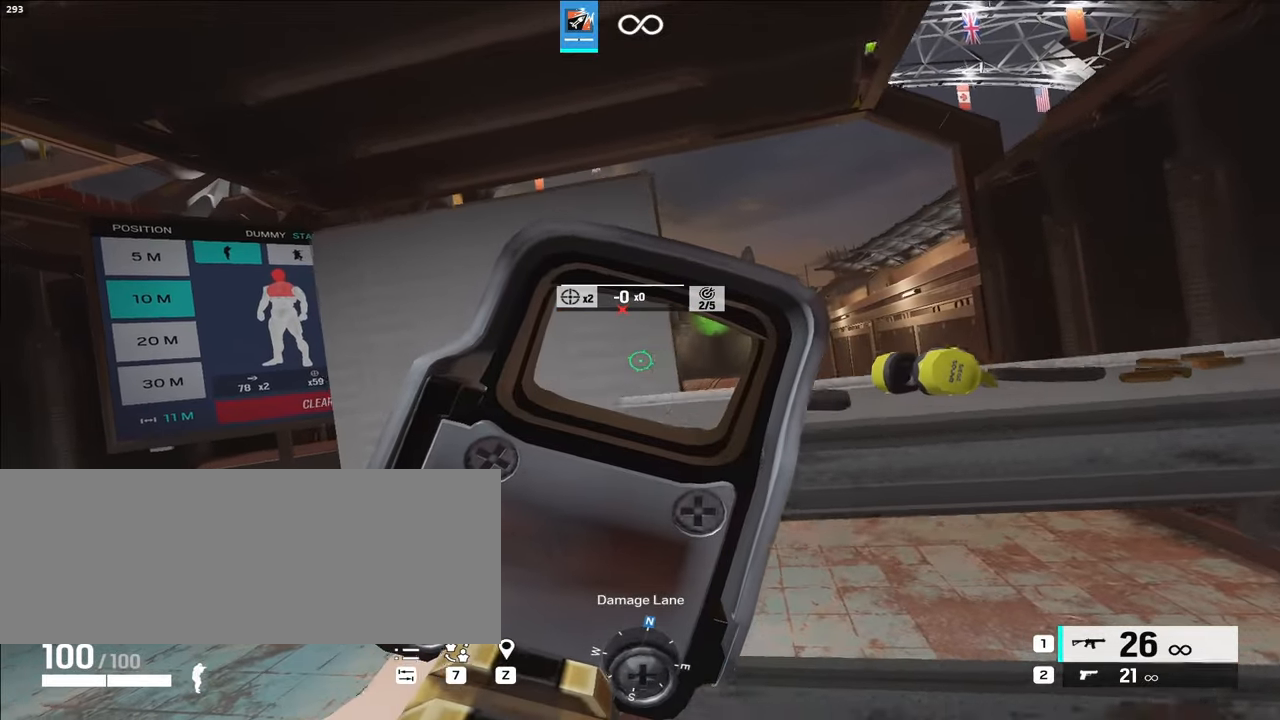
{"keys": [], "events": [[83, "d", "down"], [217, "a", "down"], [267, "ctrl_l", "down"], [267, "d", "up"], [367, "ctrl_l", "up"], [450, "a", "up"]]}
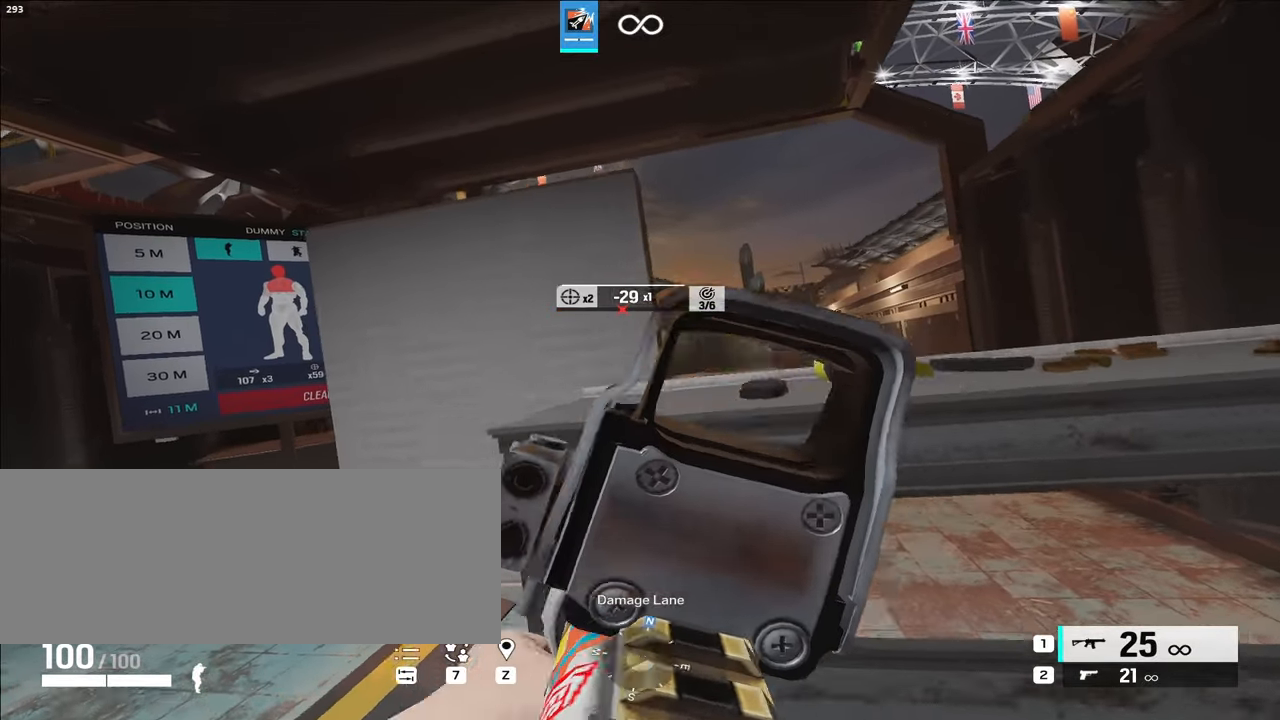
{"keys": [], "events": [[50, "d", "down"], [200, "a", "down"], [200, "ctrl_l", "down"], [200, "d", "up"], [333, "ctrl_l", "up"], [483, "a", "up"]]}
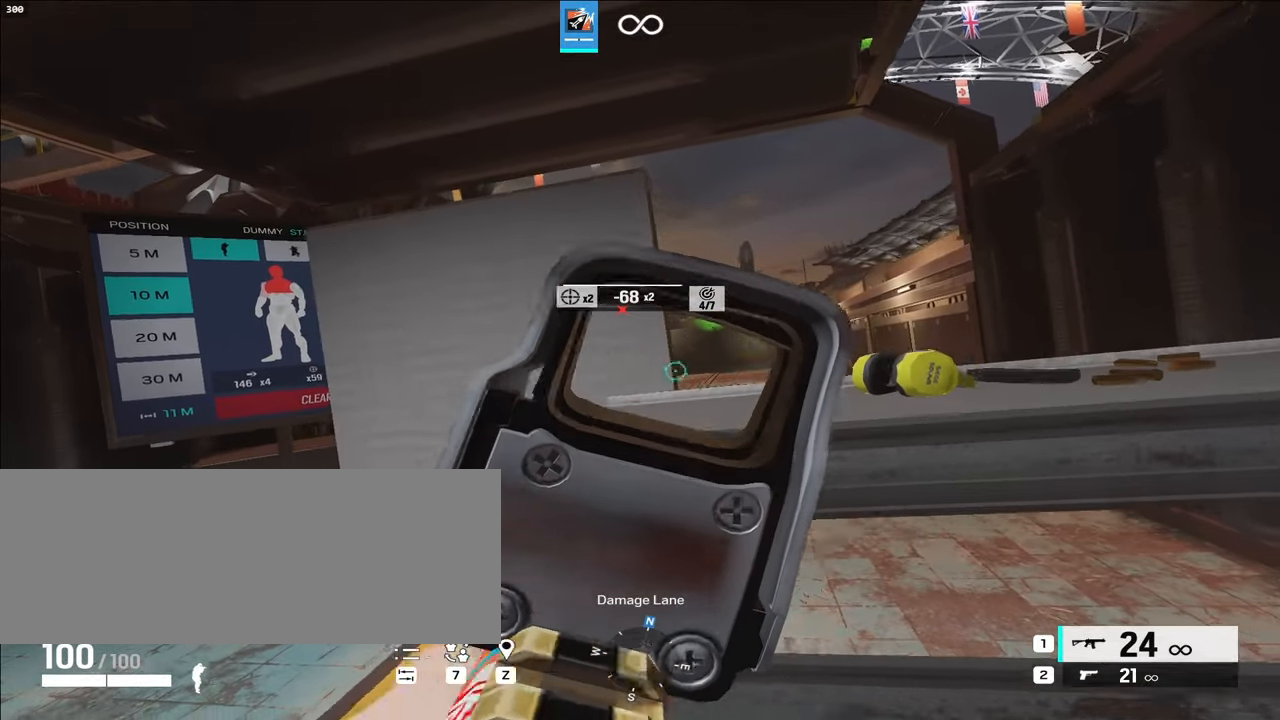
{"keys": [], "events": [[17, "d", "down"], [217, "a", "down"], [217, "ctrl_l", "down"], [267, "d", "up"], [317, "ctrl_l", "up"], [450, "a", "up"]]}
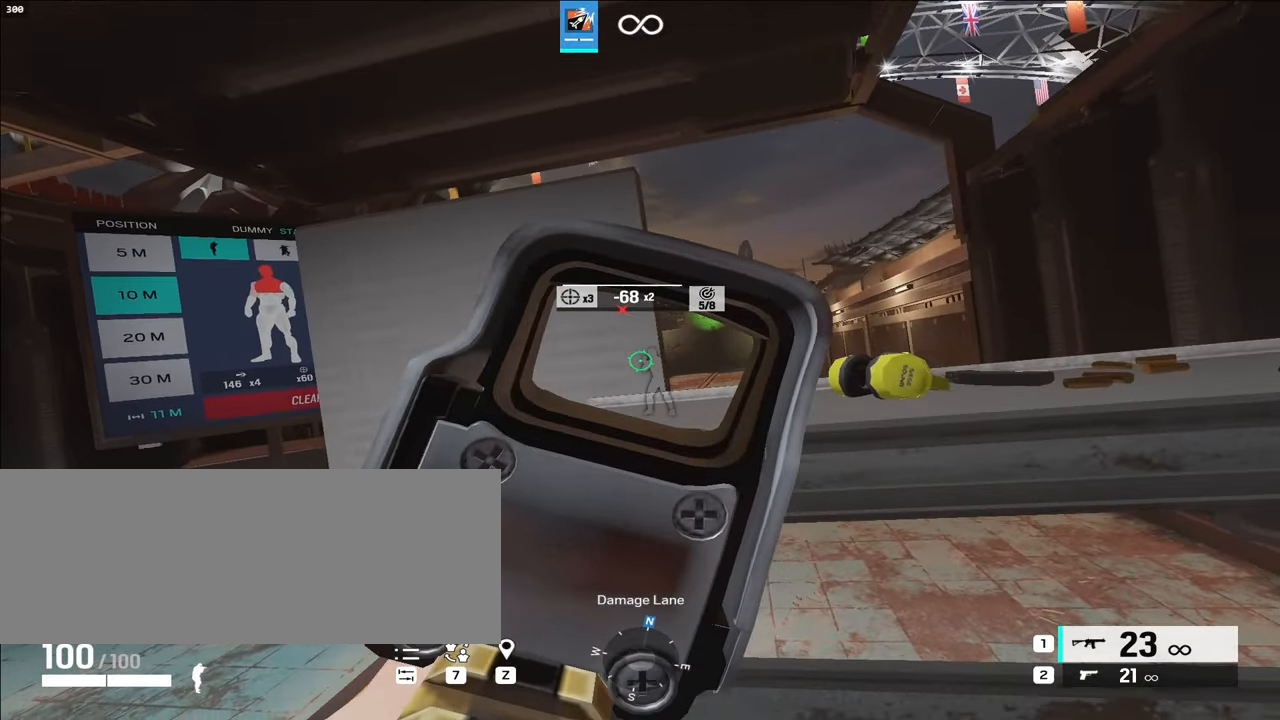
{"keys": [], "events": [[50, "d", "down"], [183, "a", "down"], [183, "ctrl_l", "down"], [183, "d", "up"], [283, "ctrl_l", "up"], [367, "a", "up"]]}
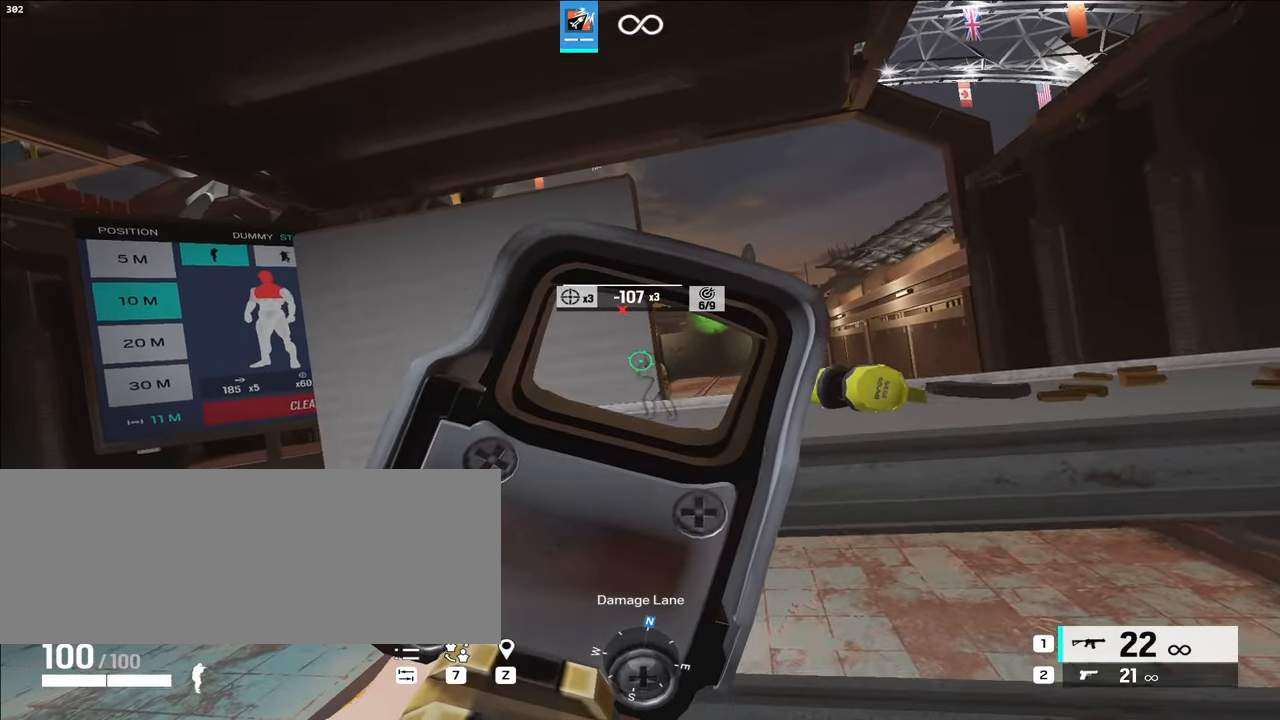
{"keys": ["d"], "events": [[17, "d", "down"], [100, "a", "down"], [150, "ctrl_l", "down"], [150, "d", "up"], [250, "ctrl_l", "up"], [433, "a", "up"], [483, "d", "down"]]}
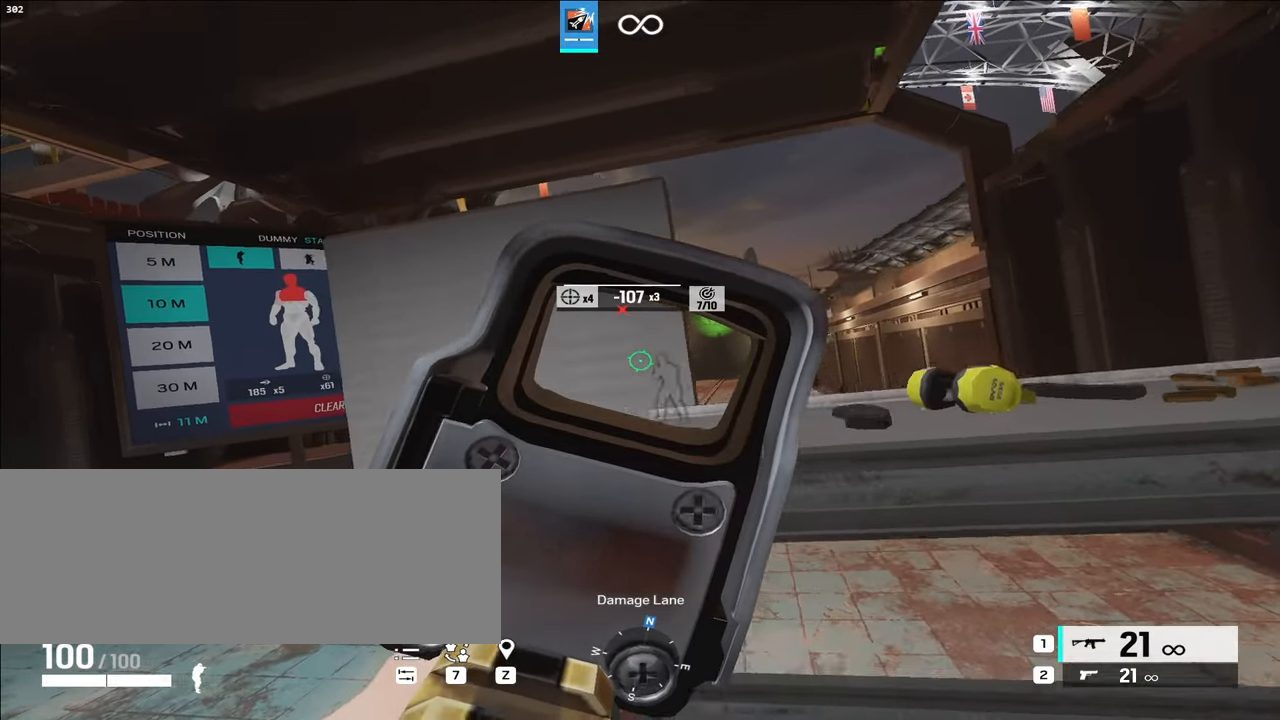
{"keys": [], "events": [[117, "ctrl_l", "down"], [217, "a", "down"], [217, "d", "up"], [317, "ctrl_l", "up"], [500, "a", "up"]]}
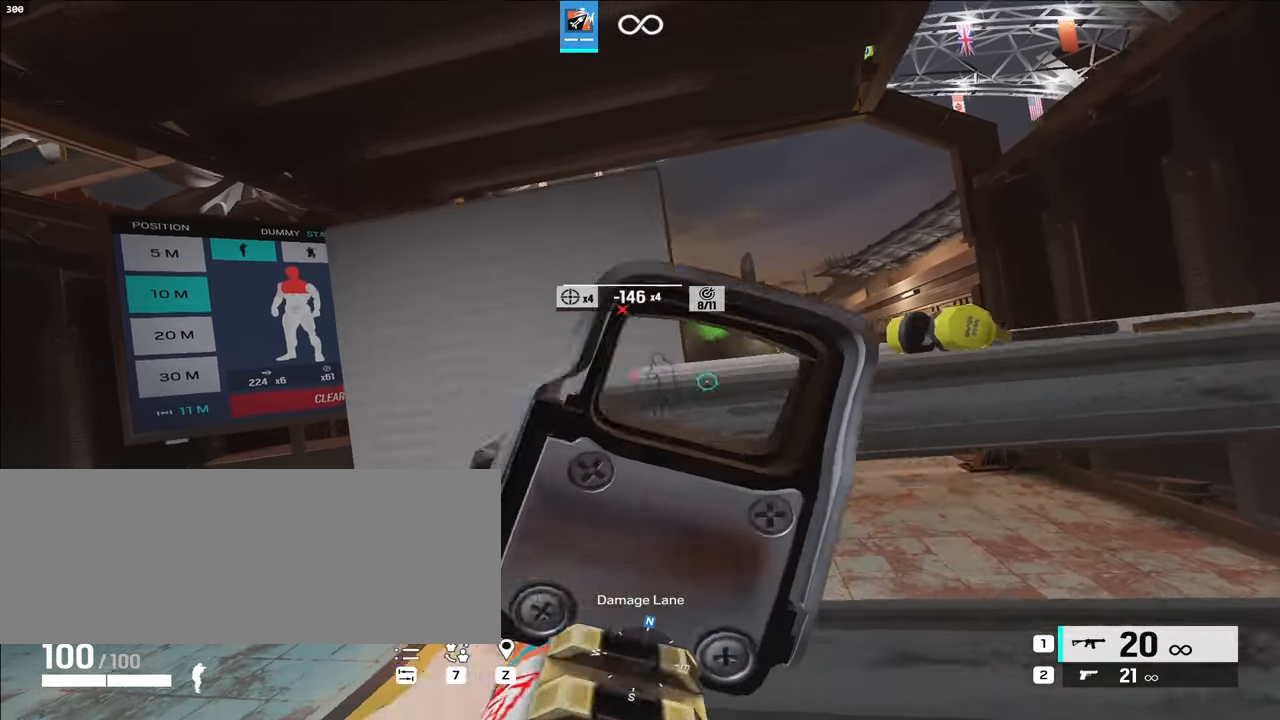
{"keys": ["a"], "events": [[50, "d", "down"], [233, "ctrl_l", "down"], [283, "a", "down"], [283, "d", "up"], [383, "ctrl_l", "up"]]}
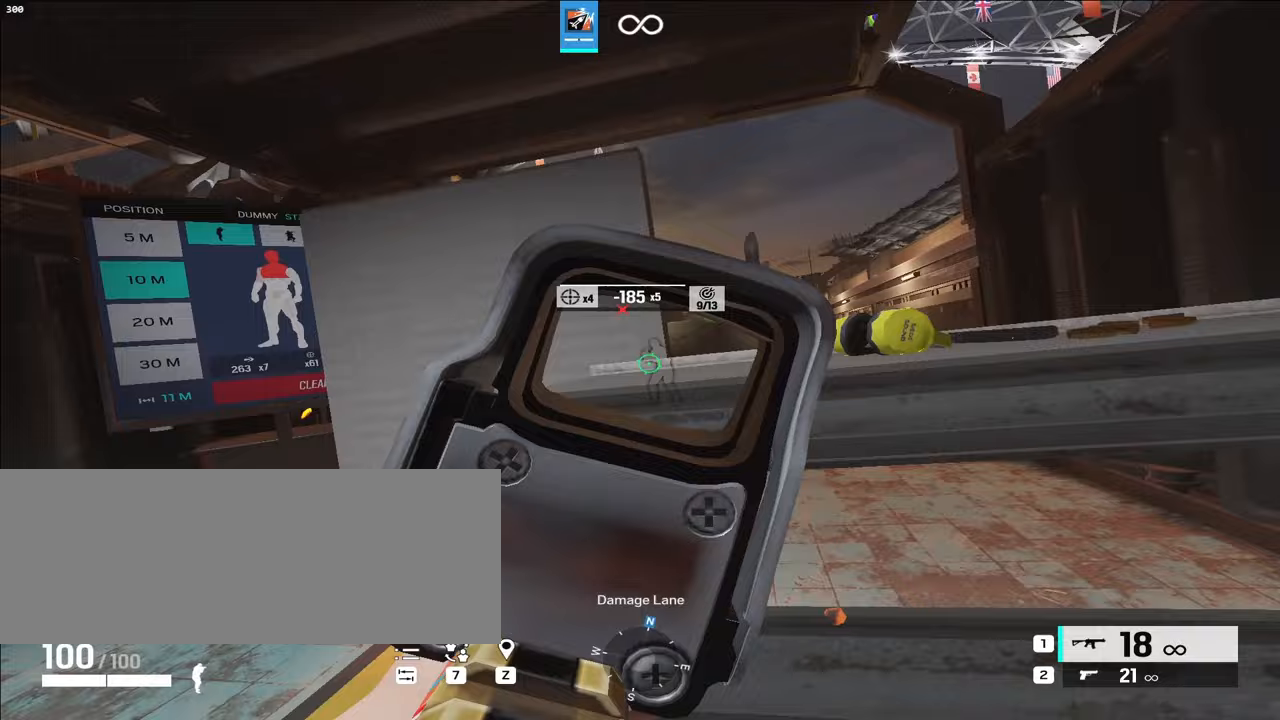
{"keys": [], "events": [[17, "a", "up"], [67, "d", "down"], [250, "a", "down"], [250, "ctrl_l", "down"], [250, "d", "up"], [350, "ctrl_l", "up"], [483, "a", "up"]]}
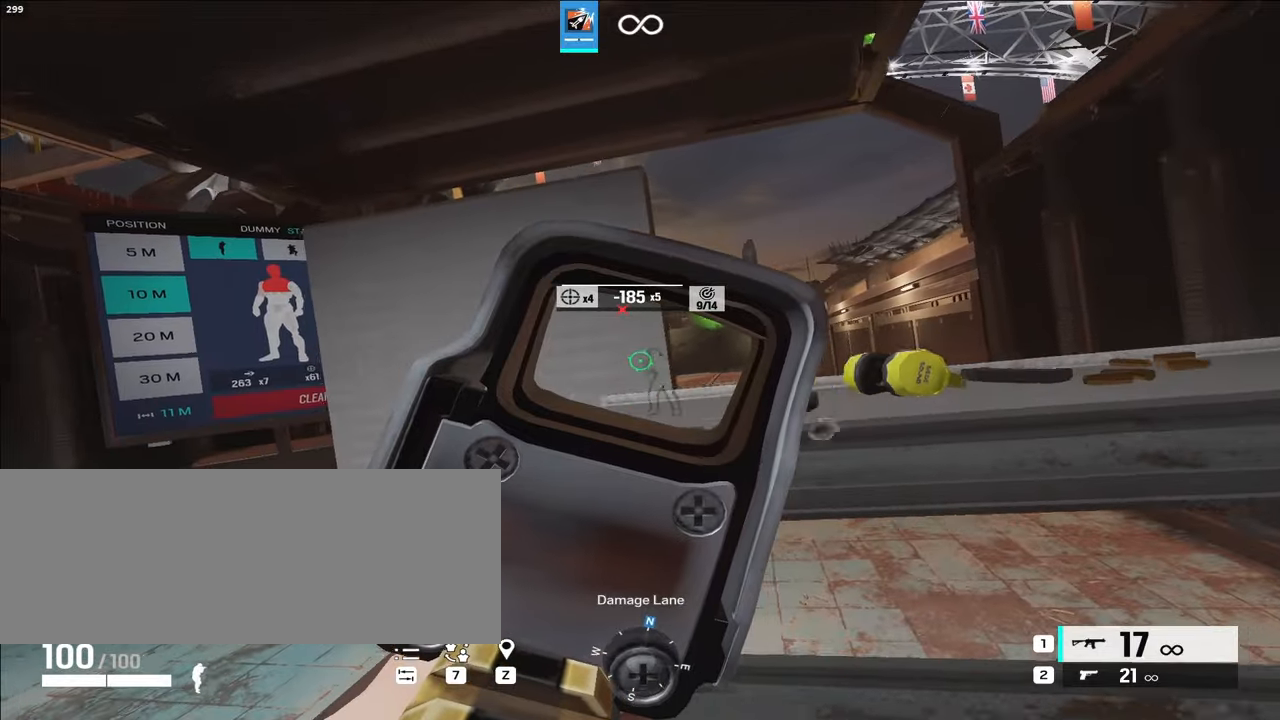
{"keys": [], "events": [[33, "d", "down"], [217, "a", "down"], [217, "d", "up"], [300, "ctrl_l", "down"], [433, "ctrl_l", "up"], [483, "a", "up"]]}
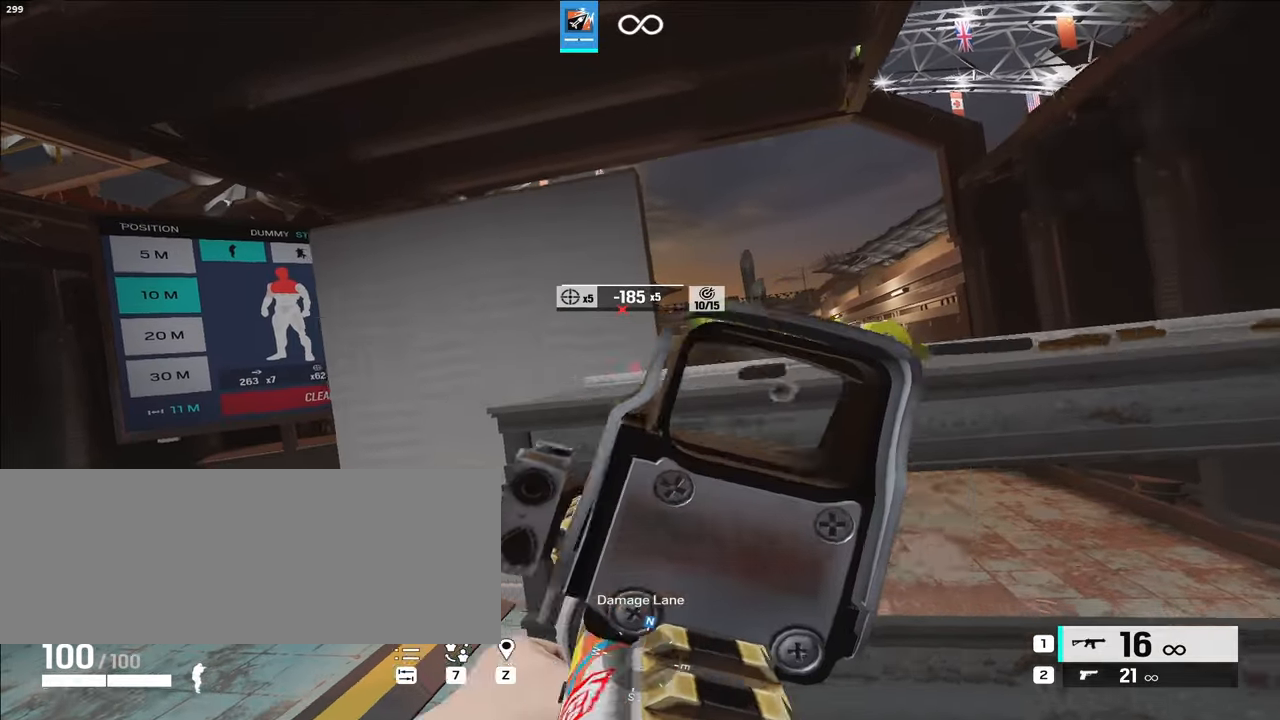
{"keys": [], "events": [[33, "d", "down"], [167, "a", "down"], [217, "d", "up"], [250, "ctrl_l", "down"], [383, "ctrl_l", "up"], [483, "a", "up"]]}
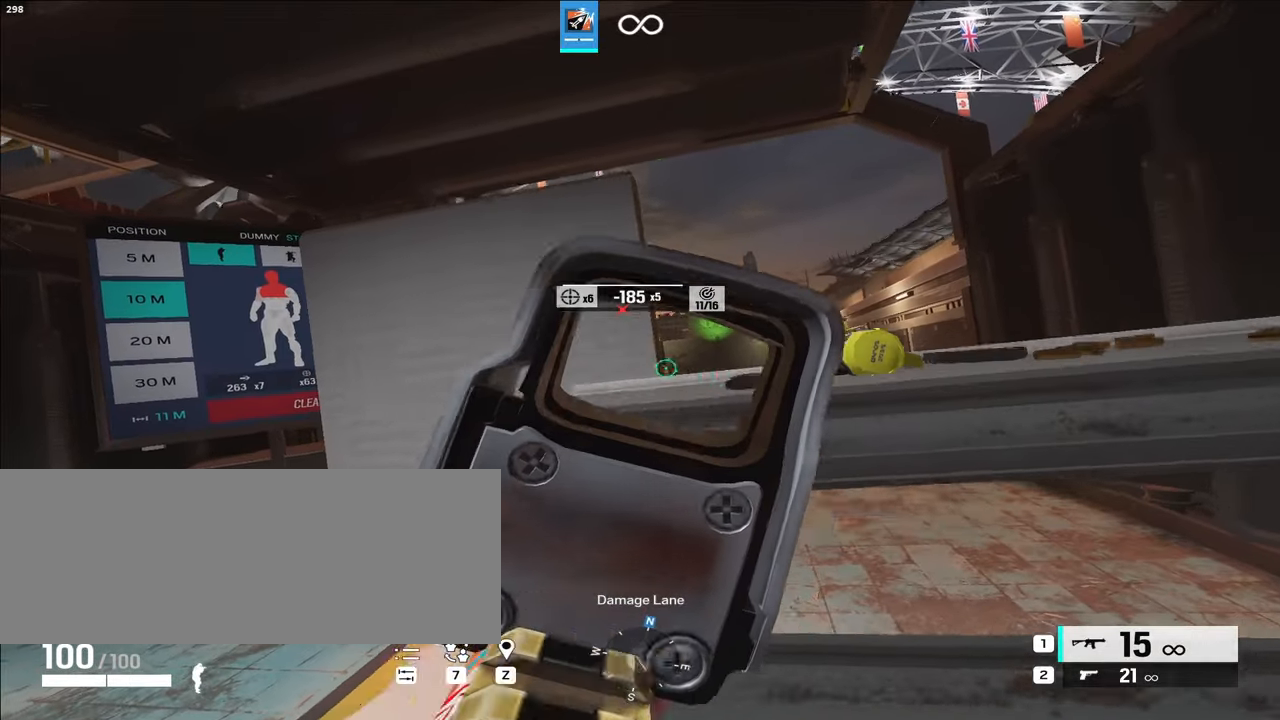
{"keys": ["d"], "events": [[33, "d", "down"], [150, "ctrl_l", "down"], [217, "a", "down"], [217, "d", "up"], [250, "ctrl_l", "up"], [450, "a", "up"], [450, "d", "down"]]}
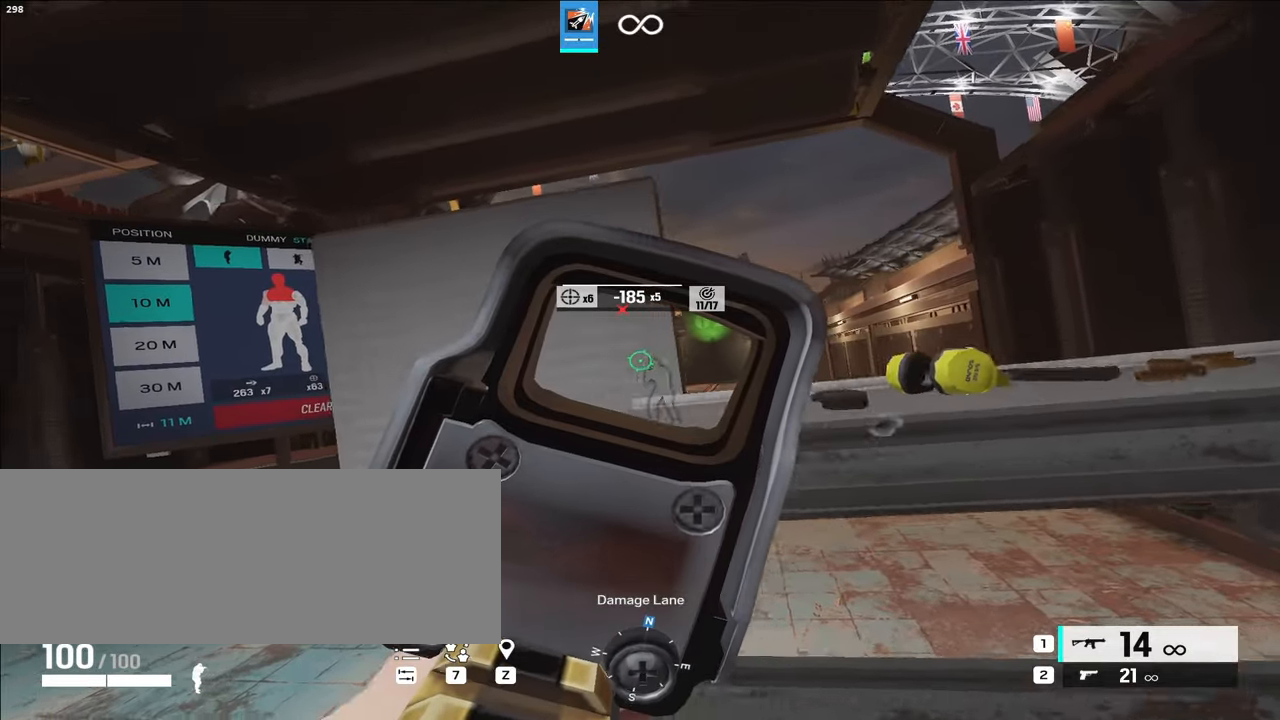
{"keys": ["a"], "events": [[133, "ctrl_l", "down"], [183, "a", "down"], [183, "d", "up"], [267, "ctrl_l", "up"], [267, "q", "down"], [500, "q", "up"]]}
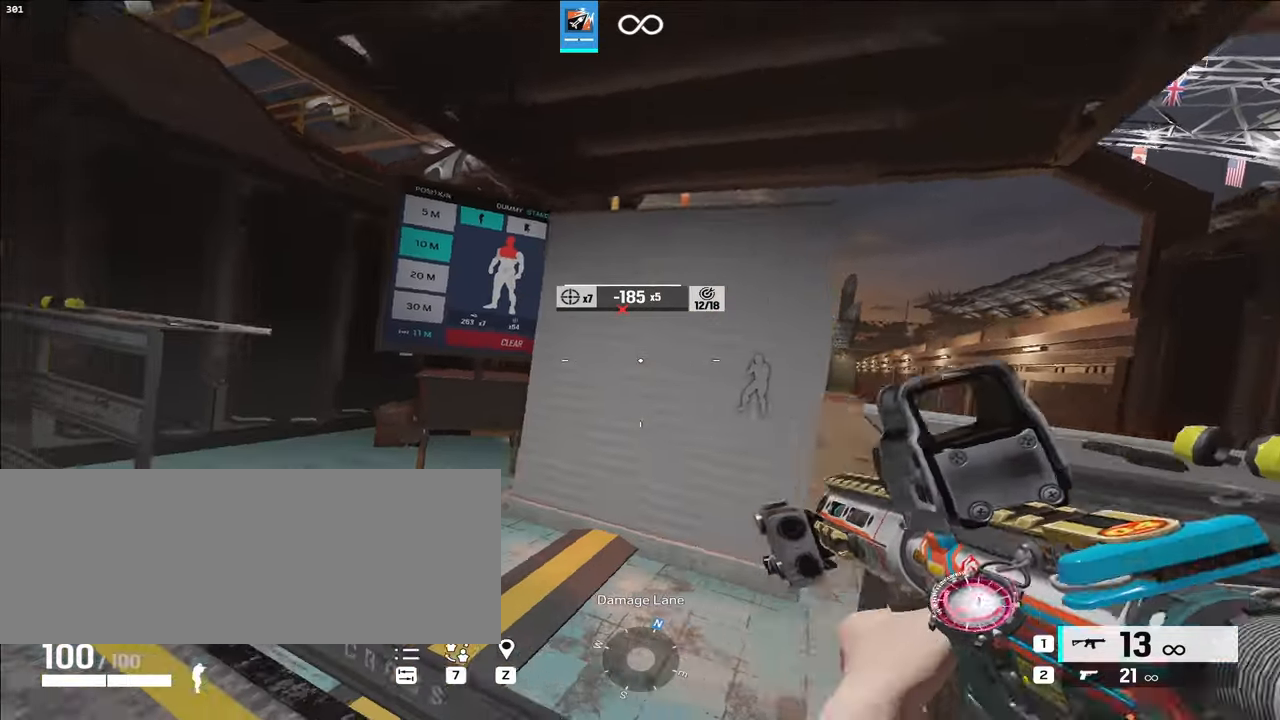
{"keys": ["a"], "events": []}
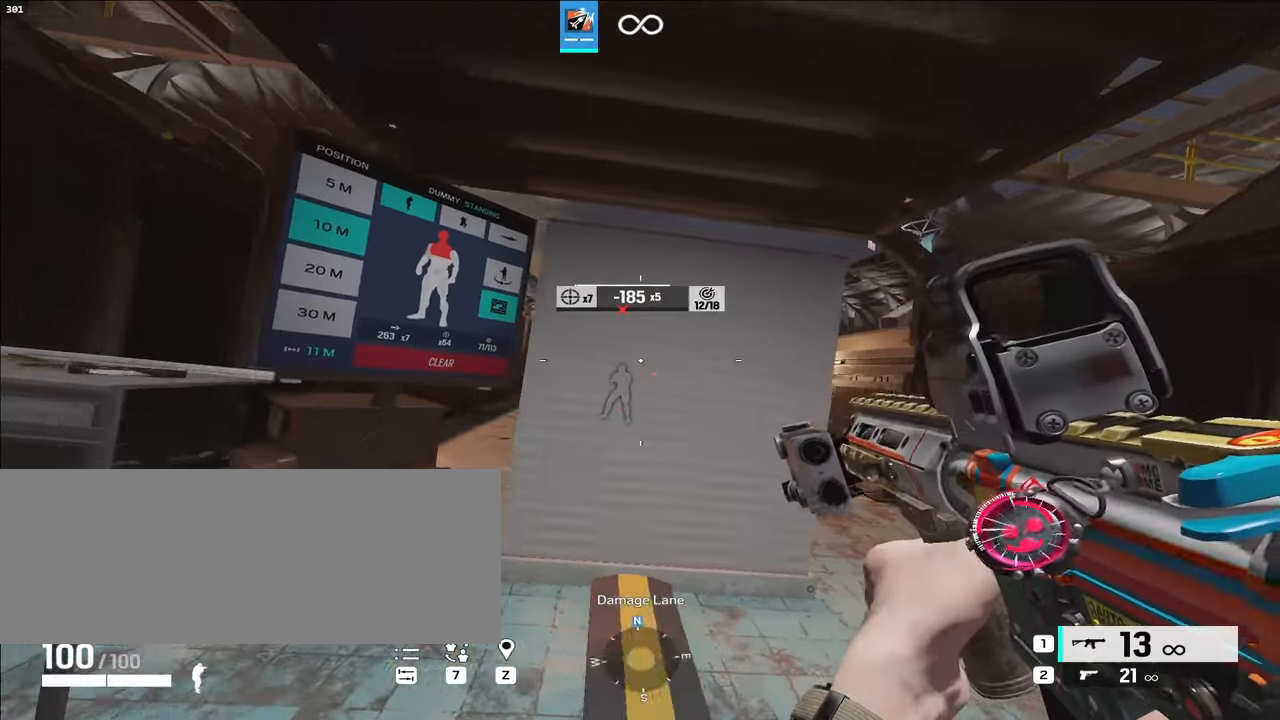
{"keys": ["d"], "events": [[400, "ctrl_l", "down"], [433, "a", "up"], [433, "d", "down"], [483, "ctrl_l", "up"]]}
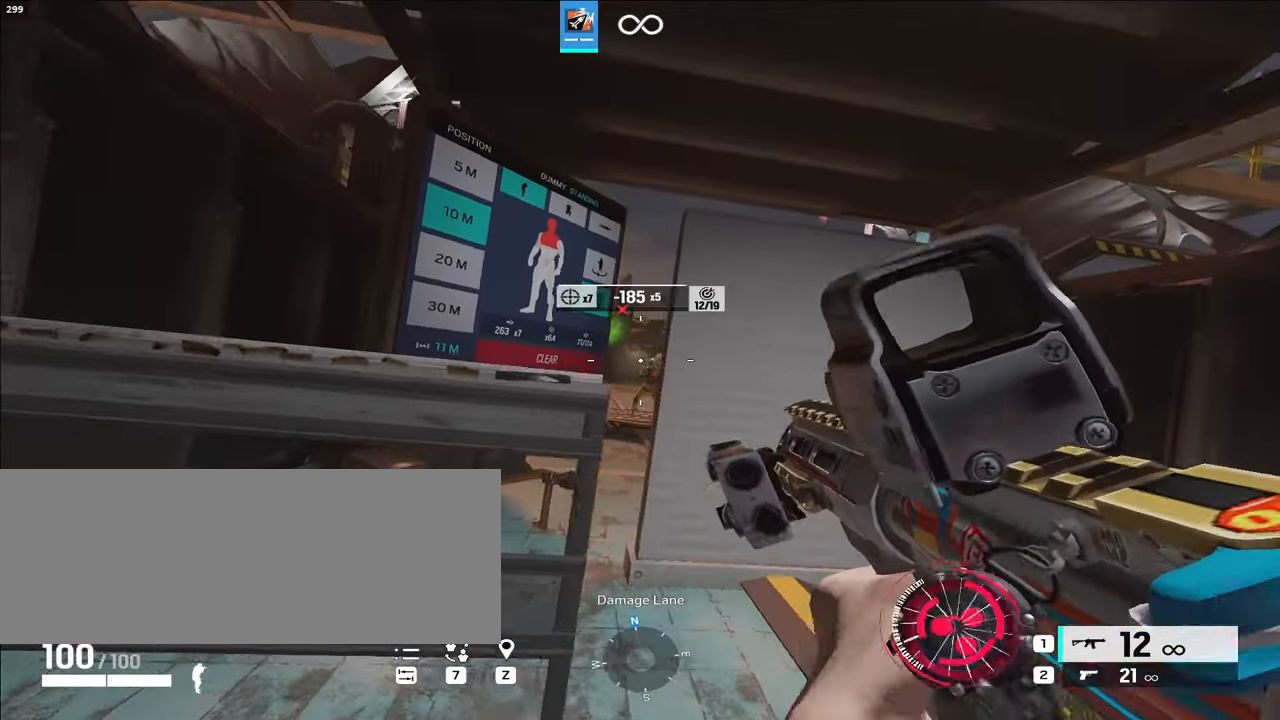
{"keys": ["d"], "events": [[167, "d", "up"], [217, "a", "down"], [483, "a", "up"], [483, "d", "down"]]}
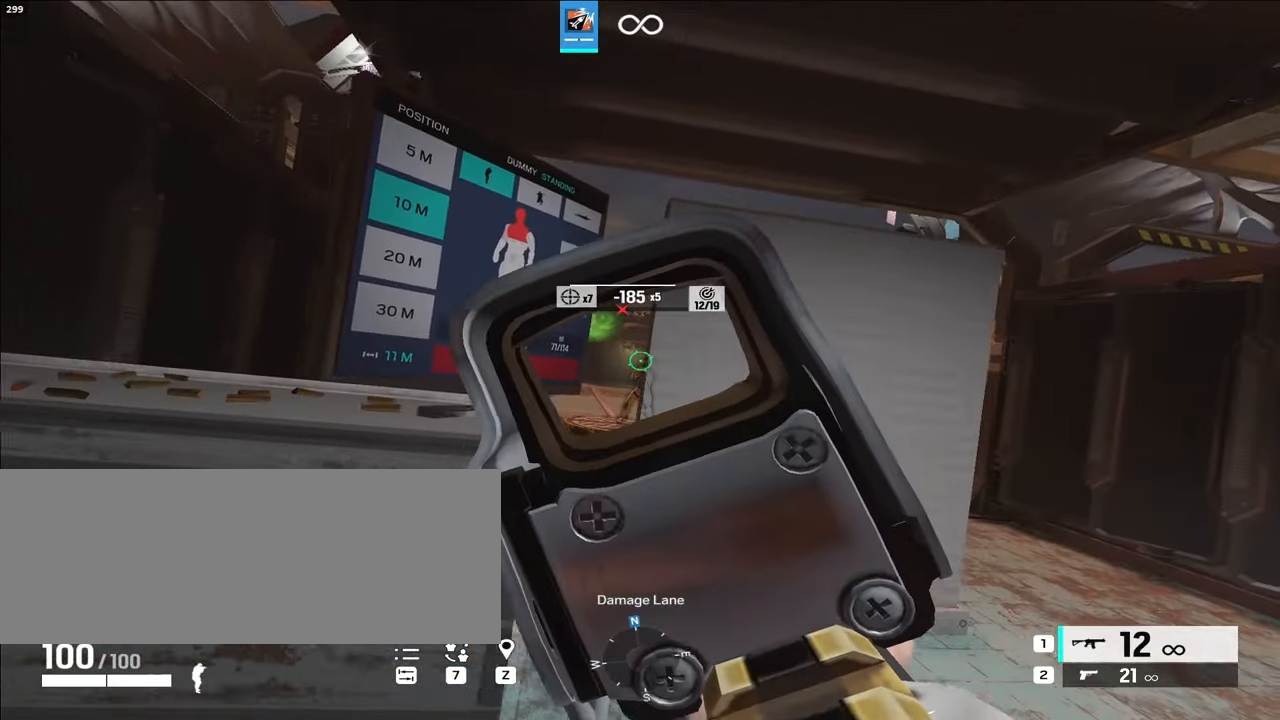
{"keys": ["d"], "events": [[83, "ctrl_l", "down"], [183, "ctrl_l", "up"], [217, "d", "up"], [317, "a", "down"], [500, "a", "up"], [500, "d", "down"]]}
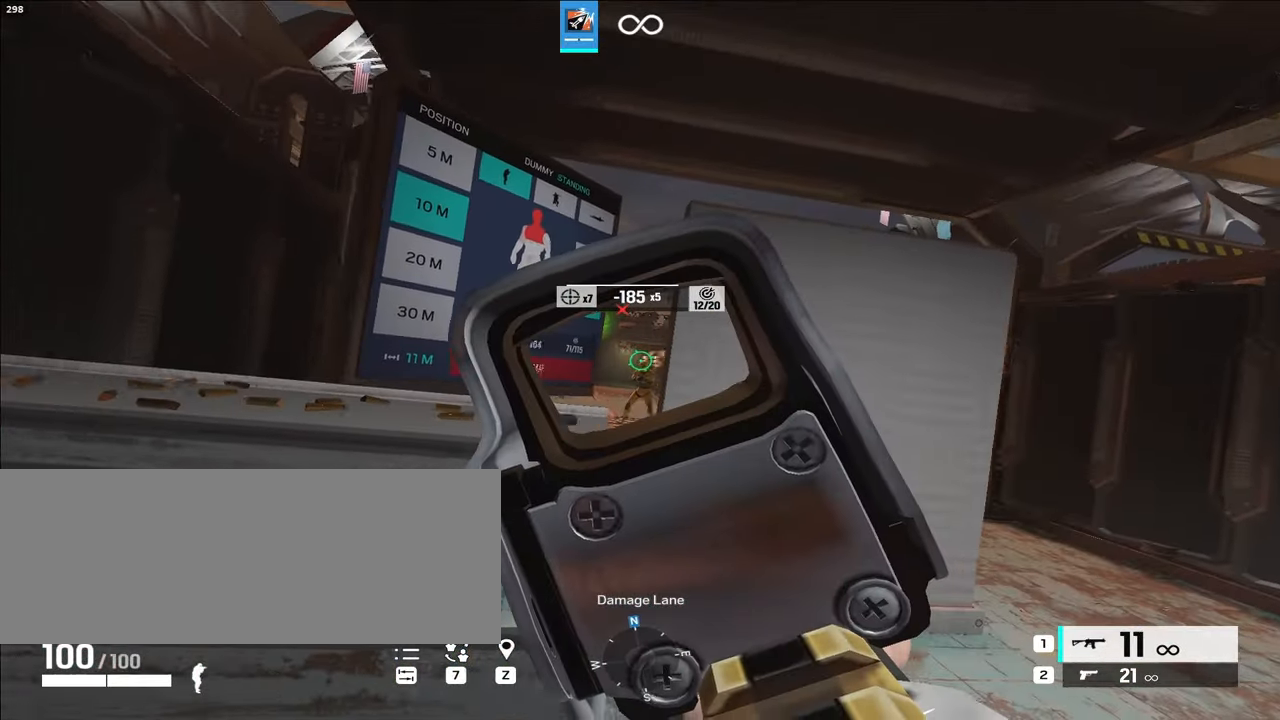
{"keys": ["a", "ctrl_l"], "events": [[50, "ctrl_l", "down"], [150, "ctrl_l", "up"], [283, "d", "up"], [333, "a", "down"], [433, "ctrl_l", "down"]]}
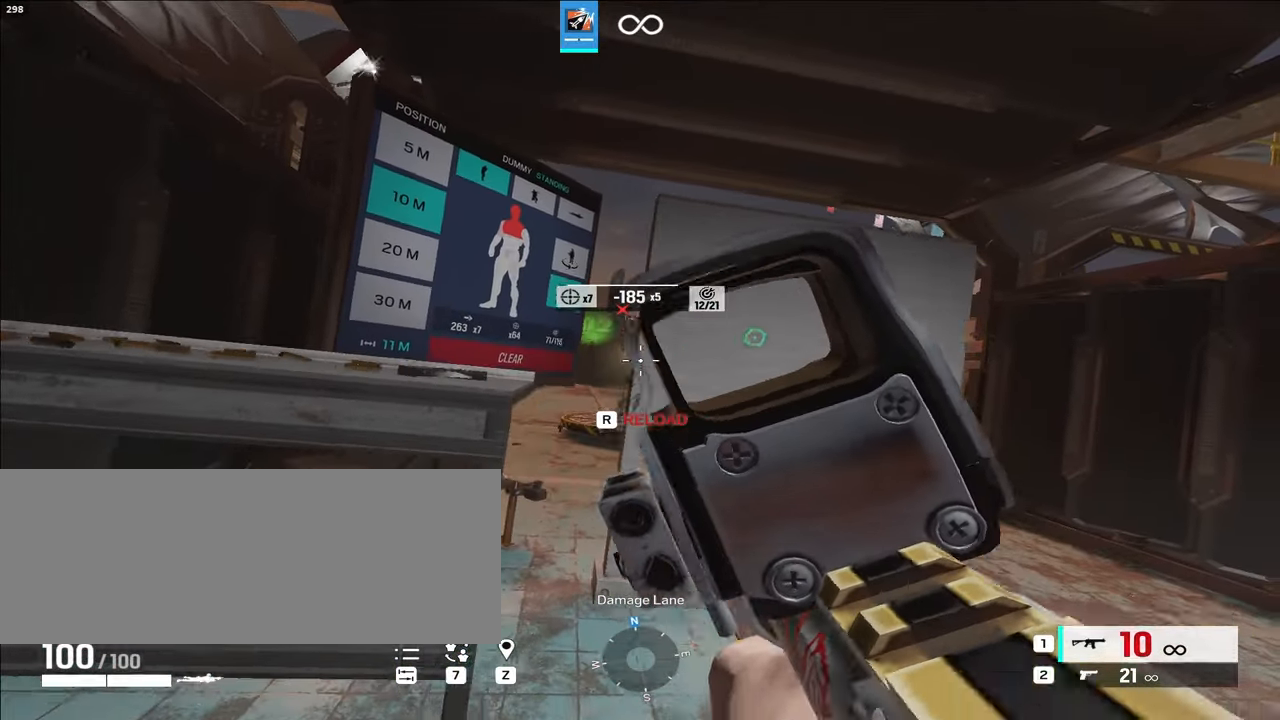
{"keys": ["a"], "events": [[17, "d", "down"], [67, "a", "up"], [67, "ctrl_l", "up"], [250, "d", "up"], [300, "a", "down"]]}
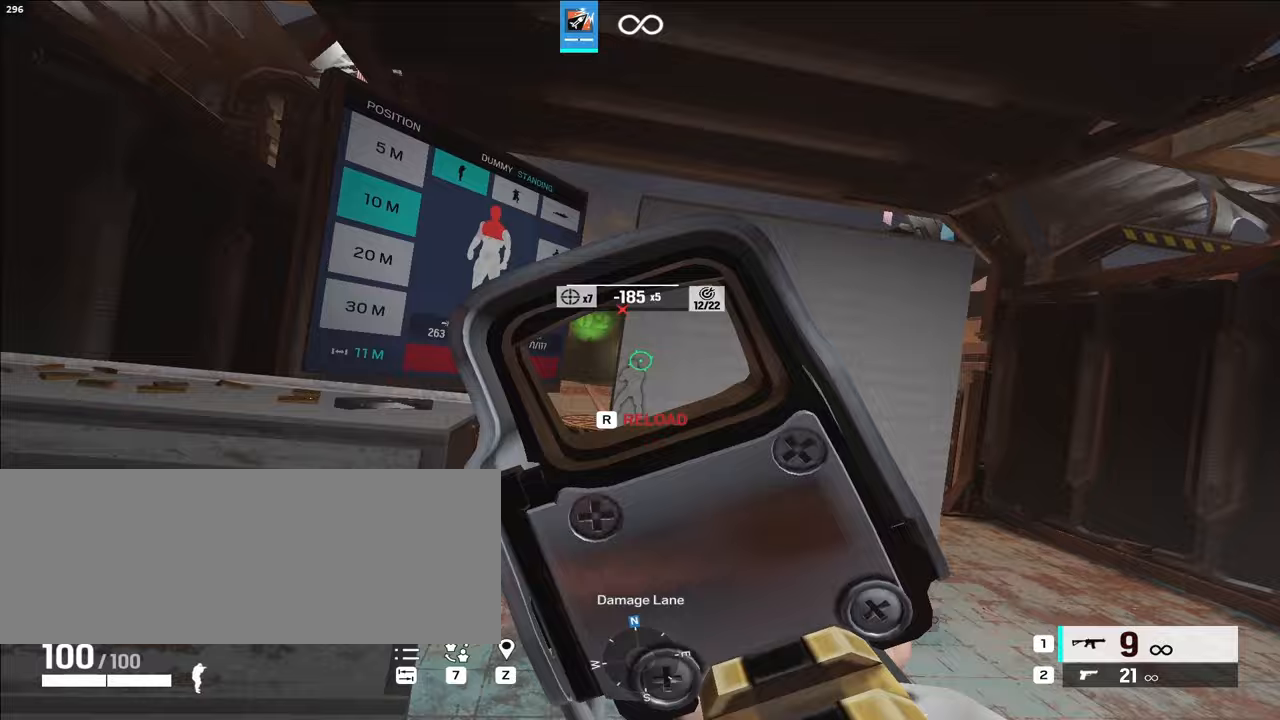
{"keys": ["a"], "events": [[33, "a", "up"], [83, "ctrl_l", "down"], [83, "d", "down"], [217, "ctrl_l", "up"], [317, "a", "down"], [317, "d", "up"]]}
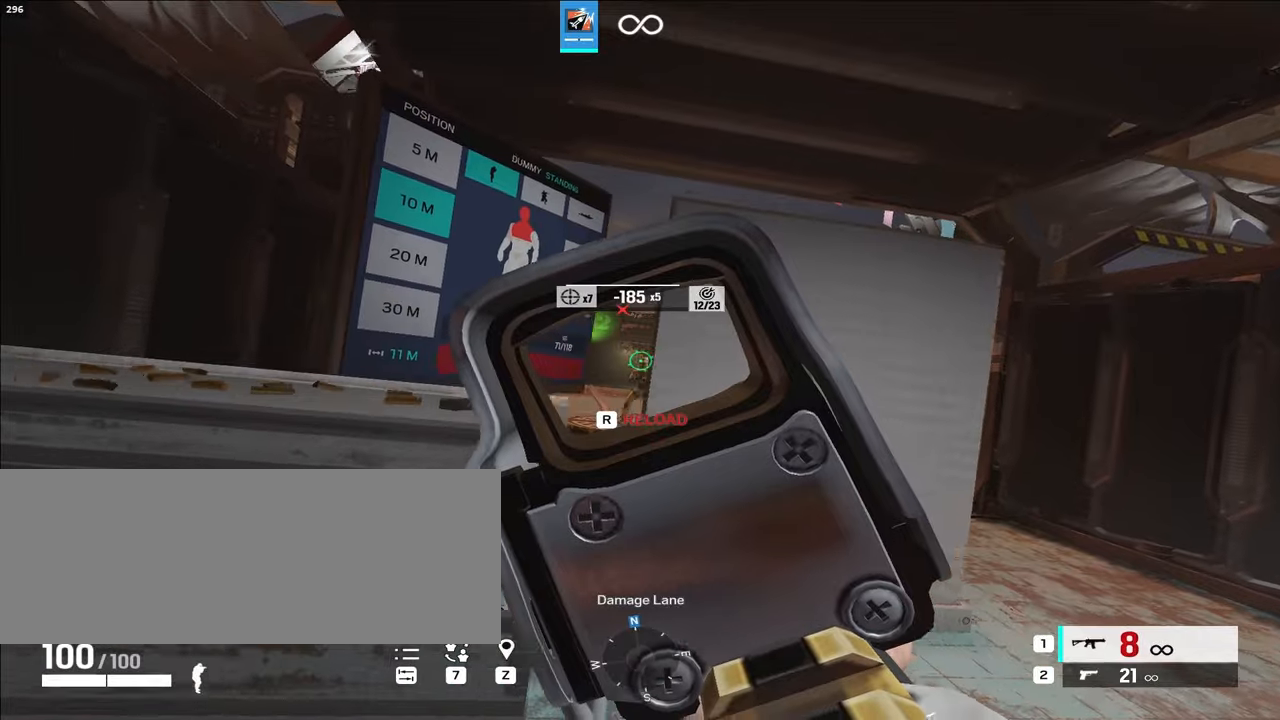
{"keys": ["a"], "events": [[50, "a", "up"], [50, "d", "down"], [100, "ctrl_l", "down"], [183, "ctrl_l", "up"], [333, "d", "up"], [467, "a", "down"]]}
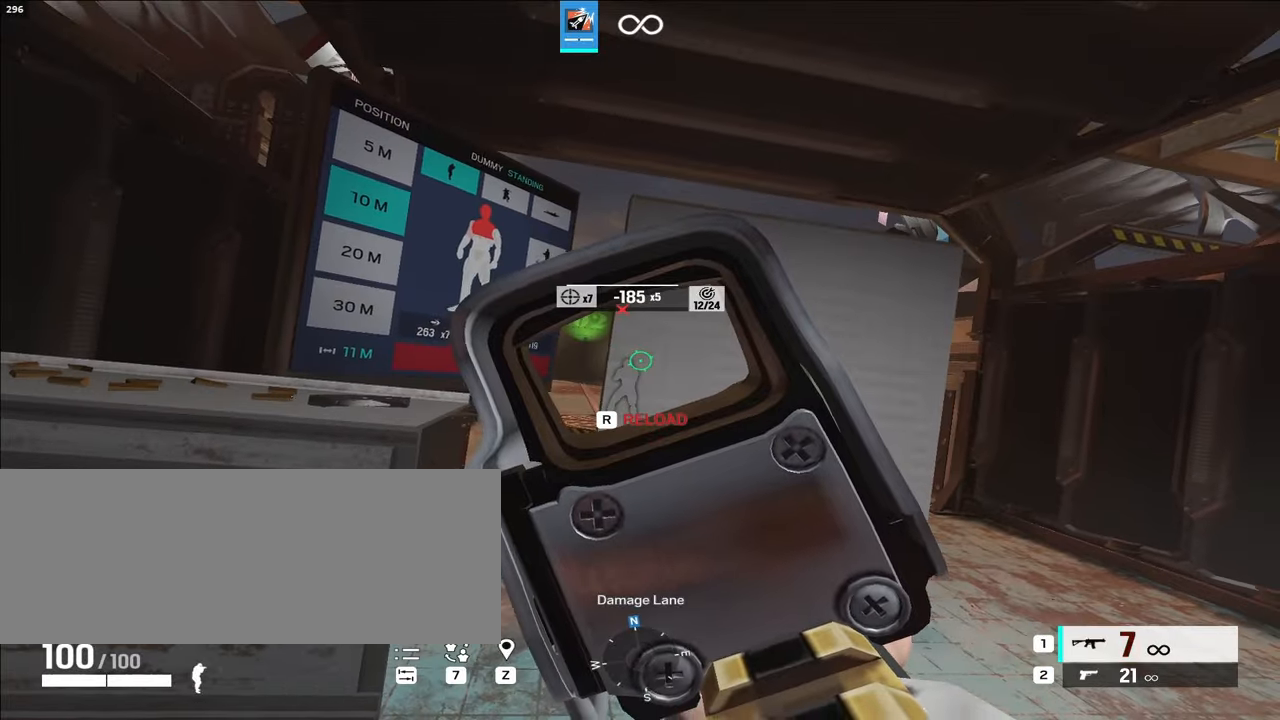
{"keys": ["a"], "events": [[150, "a", "up"], [150, "ctrl_l", "down"], [150, "d", "down"], [233, "ctrl_l", "up"], [367, "d", "up"], [467, "a", "down"]]}
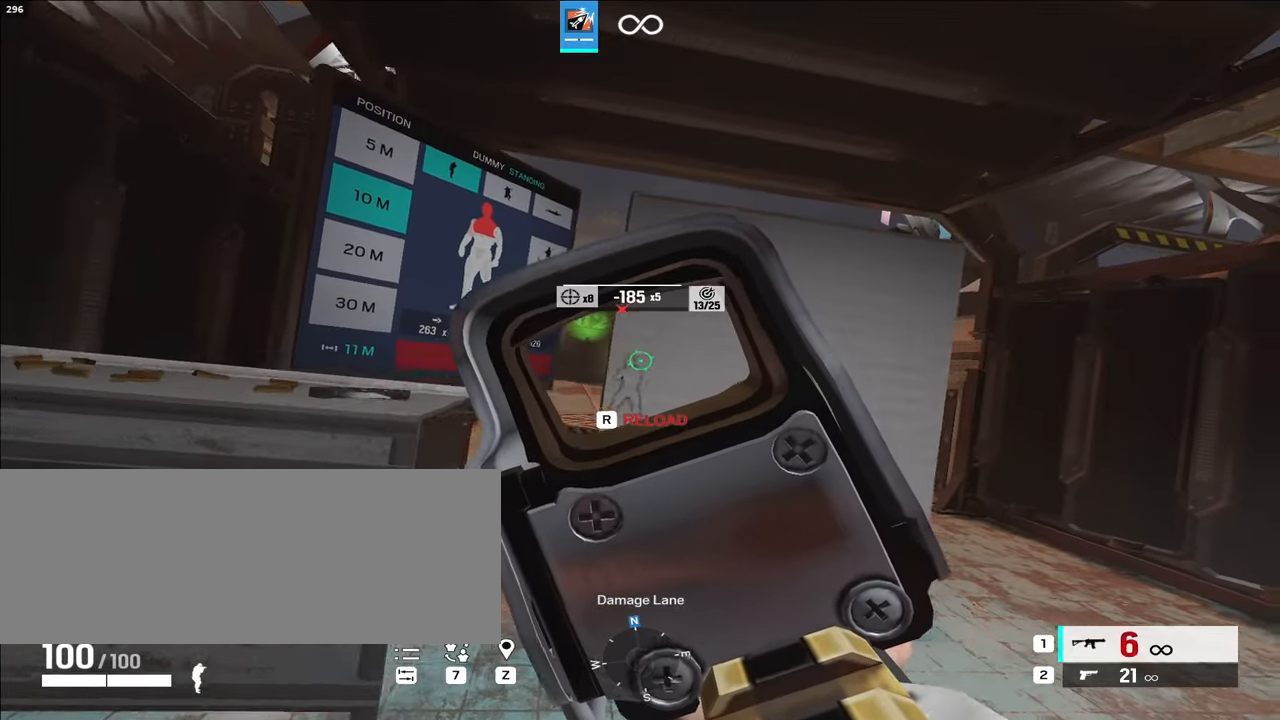
{"keys": ["a"], "events": [[150, "a", "up"], [150, "d", "down"], [200, "ctrl_l", "down"], [300, "ctrl_l", "up"], [383, "d", "up"], [433, "a", "down"]]}